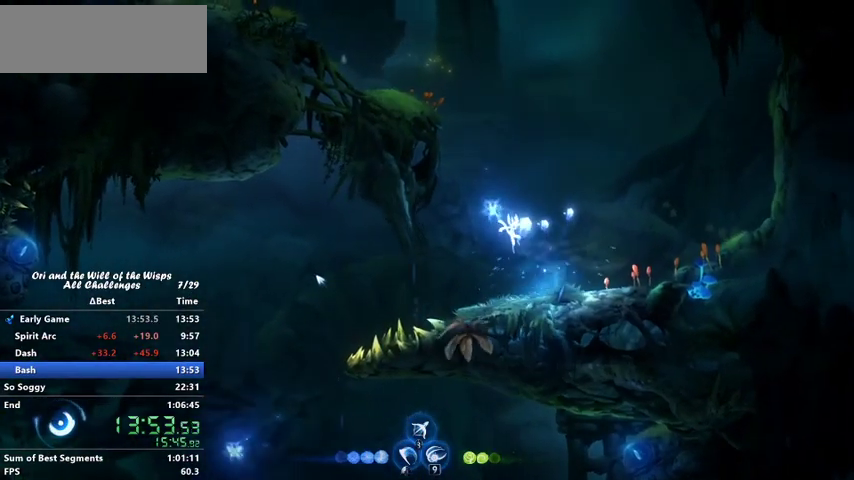
Gameplay with keyboard; each line is a JSON object with the keys held at the frame after it. "events" lists presses ("down") and releases ("up") of "ability1", "ability2", "ability3", "bash", "dash", "down", "feather", "grapple", "jump", "left", "right" and "up" between this image and that frame as [ms after this image, input, new state], when the widget could be followed in between. No other keys are recorded. Mouse input is not recorded. Key names are as the overlay labels them; some are game actions (e.g. jump) rather than physical keys.
{"keys": ["ability1", "ability3", "up"], "events": [[267, "right", "up"], [467, "ability1", "down"], [467, "ability3", "down"], [467, "up", "down"]]}
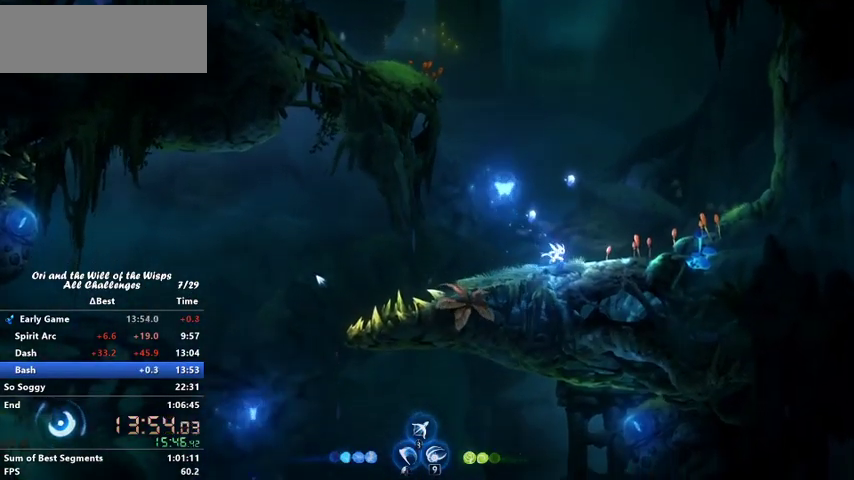
{"keys": ["right"], "events": [[67, "ability1", "up"], [67, "ability3", "up"], [67, "up", "up"], [300, "right", "down"]]}
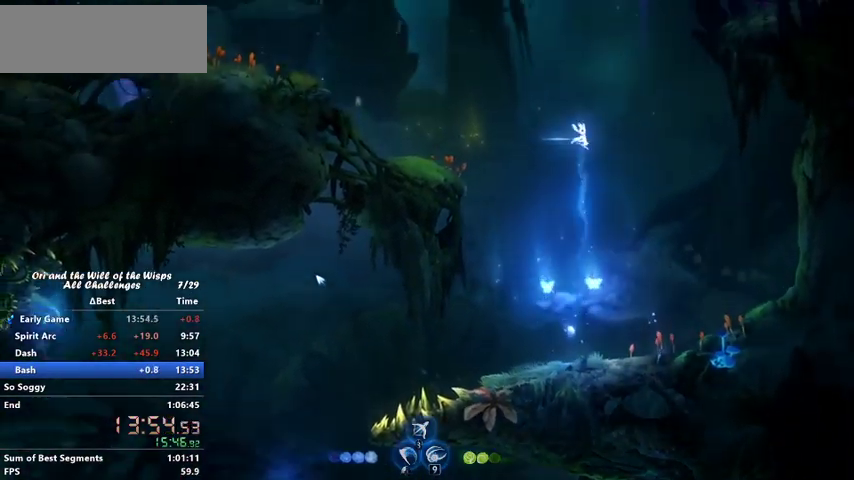
{"keys": ["right"], "events": [[67, "right", "up"], [200, "right", "down"]]}
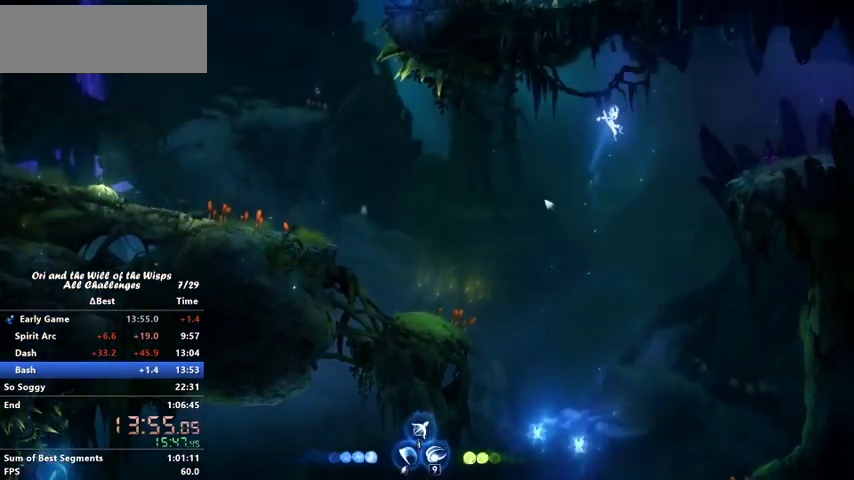
{"keys": ["jump", "right"], "events": [[67, "dash", "down"], [267, "dash", "up"], [500, "jump", "down"]]}
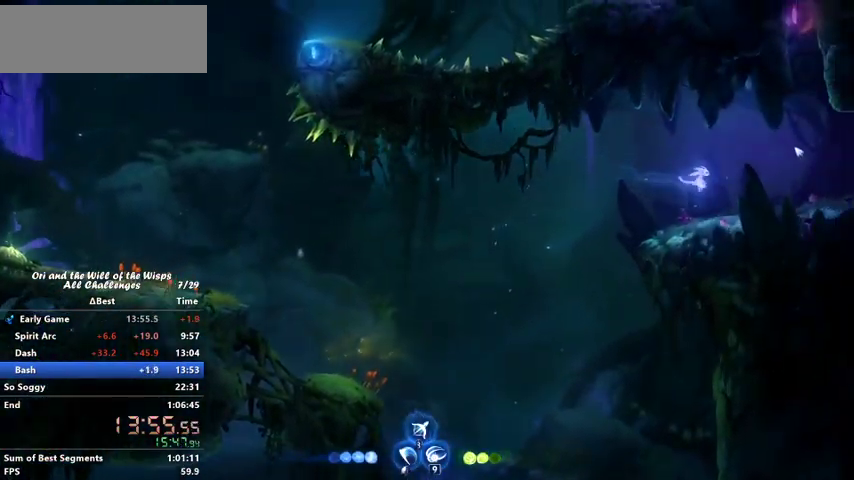
{"keys": ["ability2"], "events": [[267, "jump", "up"], [433, "ability2", "down"], [433, "right", "up"]]}
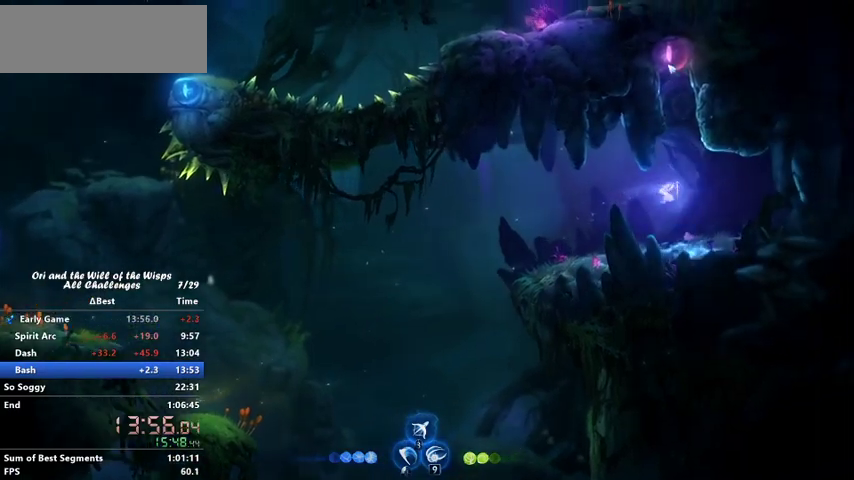
{"keys": [], "events": [[367, "ability2", "up"]]}
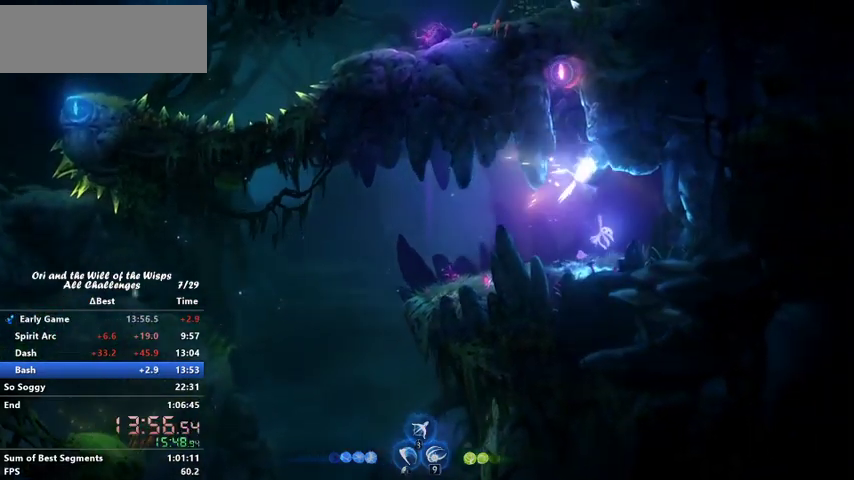
{"keys": ["ability2", "left"], "events": [[467, "ability2", "down"], [500, "left", "down"]]}
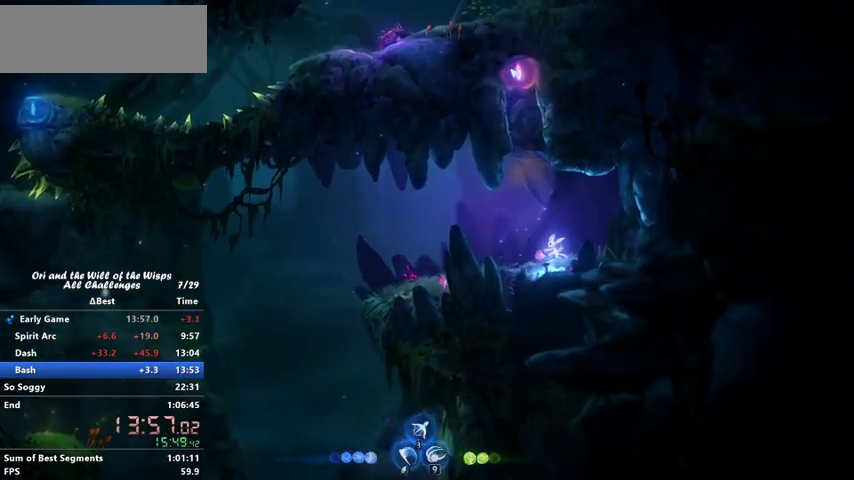
{"keys": [], "events": [[167, "left", "up"], [400, "ability2", "up"]]}
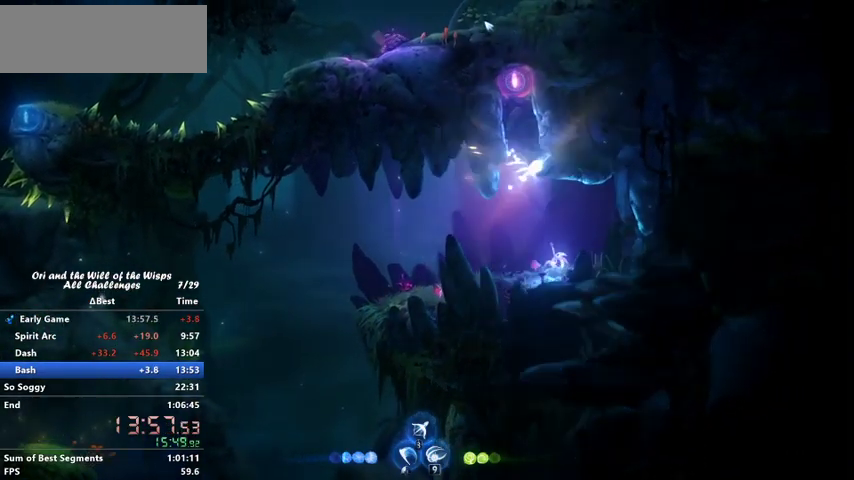
{"keys": [], "events": []}
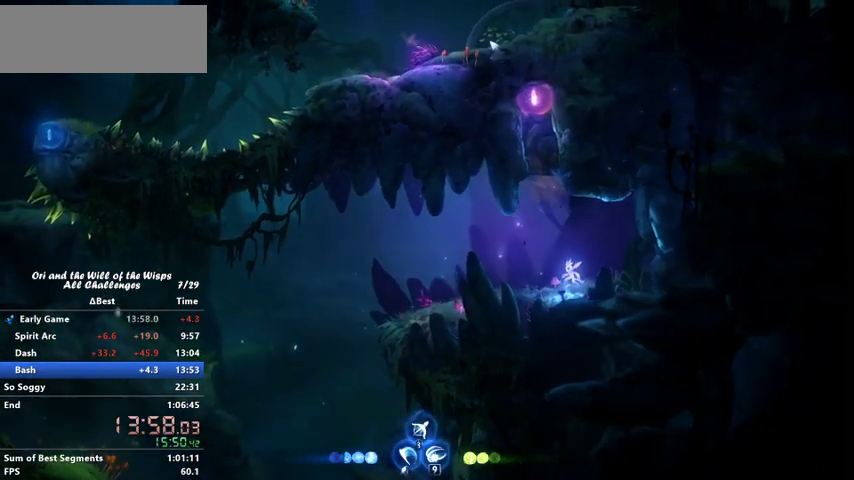
{"keys": [], "events": [[67, "left", "down"], [167, "ability2", "down"], [167, "left", "up"], [500, "ability2", "up"]]}
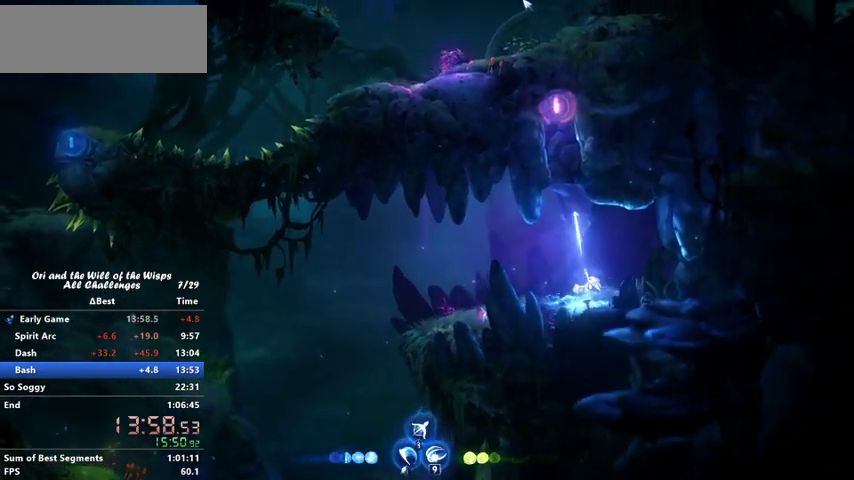
{"keys": [], "events": []}
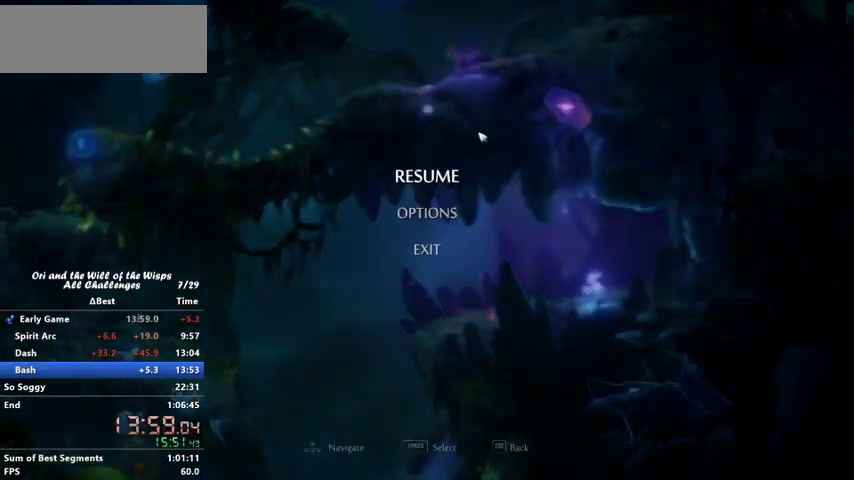
{"keys": ["jump"], "events": [[300, "ability1", "down"], [367, "ability1", "up"], [467, "jump", "down"]]}
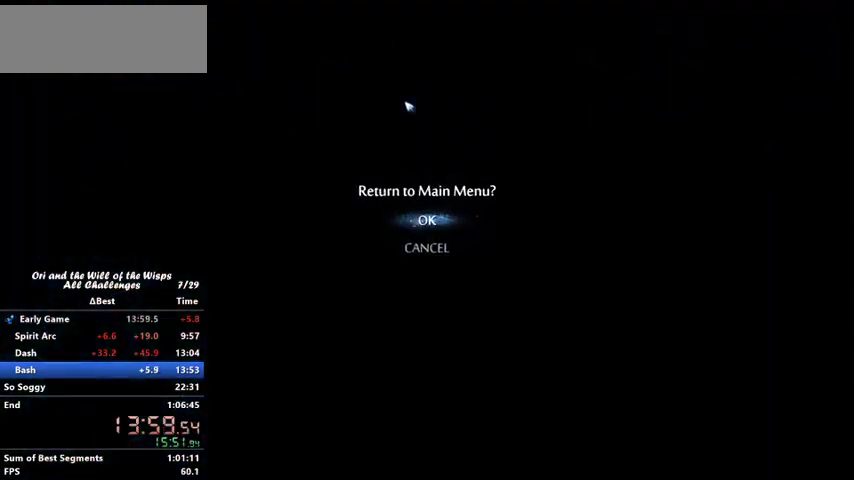
{"keys": ["jump"], "events": [[67, "jump", "up"], [100, "ability1", "down"], [200, "ability1", "up"], [200, "jump", "down"], [233, "ability1", "down"], [233, "jump", "up"], [333, "ability1", "up"], [333, "jump", "down"], [367, "ability1", "down"], [400, "jump", "up"], [467, "ability1", "up"], [500, "jump", "down"]]}
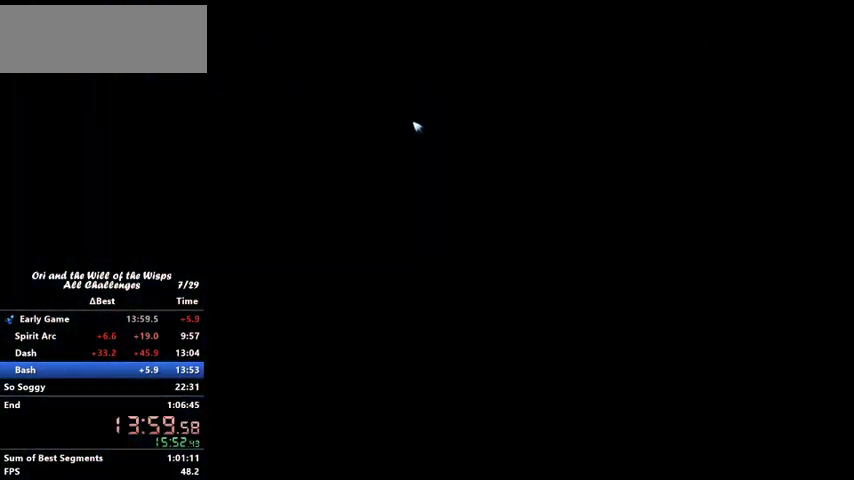
{"keys": ["ability1"], "events": [[67, "ability1", "down"], [100, "ability1", "up"], [100, "jump", "up"], [200, "ability1", "down"], [200, "jump", "down"], [267, "ability1", "up"], [367, "ability1", "down"], [367, "jump", "up"], [400, "ability1", "up"], [400, "jump", "down"], [467, "ability1", "down"], [467, "jump", "up"]]}
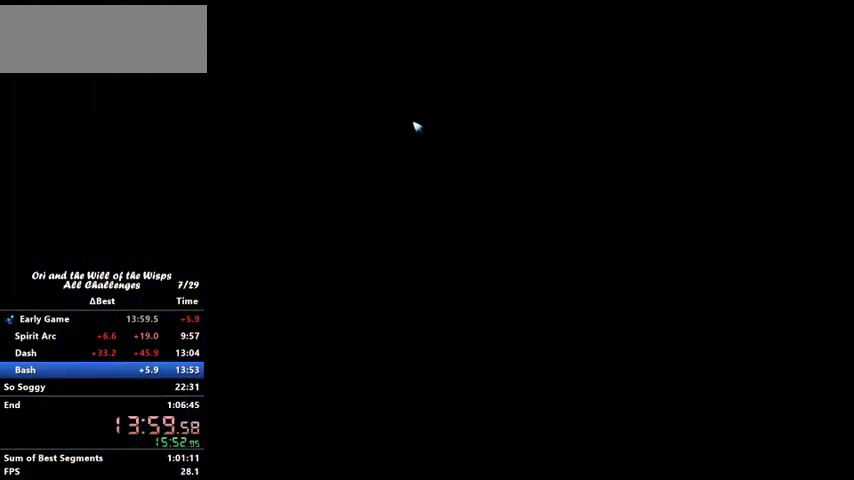
{"keys": ["jump"], "events": [[33, "ability1", "up"], [67, "jump", "down"], [133, "ability1", "down"], [167, "ability1", "up"], [200, "jump", "up"], [267, "ability1", "down"], [300, "ability1", "up"], [300, "jump", "down"], [400, "ability1", "down"], [400, "jump", "up"], [467, "ability1", "up"], [500, "jump", "down"]]}
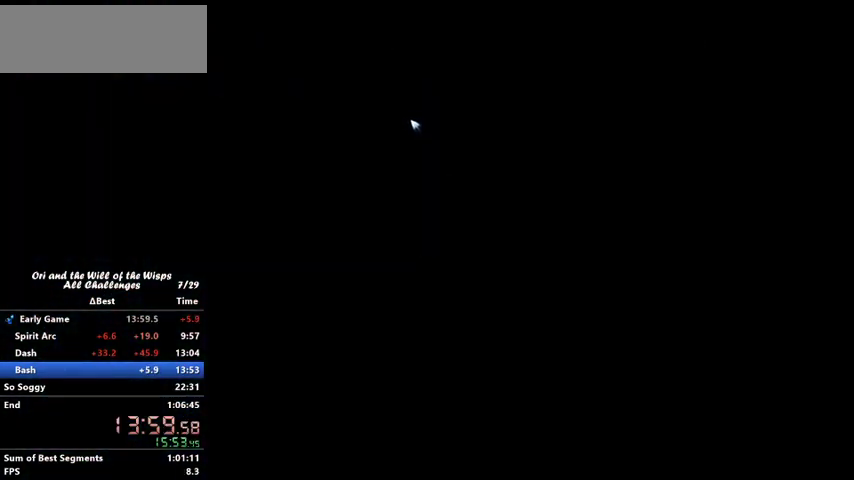
{"keys": [], "events": [[67, "ability1", "down"], [100, "ability1", "up"], [100, "jump", "up"], [167, "ability1", "down"], [167, "jump", "down"], [233, "ability1", "up"], [333, "ability1", "down"], [333, "jump", "up"], [367, "ability1", "up"], [433, "jump", "down"], [467, "ability1", "down"], [500, "ability1", "up"], [500, "jump", "up"]]}
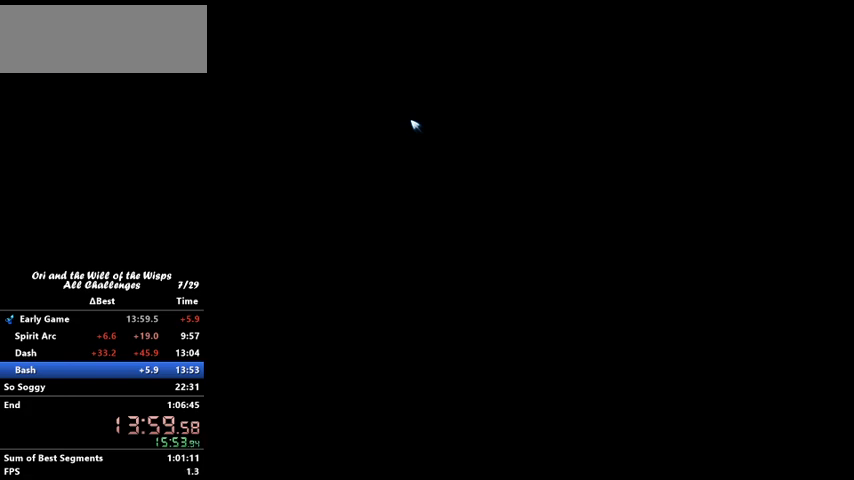
{"keys": ["ability1", "jump"], "events": [[100, "ability1", "down"], [100, "jump", "down"], [167, "ability1", "up"], [200, "ability1", "down"], [200, "jump", "up"], [300, "ability1", "up"], [300, "jump", "down"], [367, "ability1", "down"], [400, "jump", "up"], [433, "ability1", "up"], [467, "ability1", "down"], [467, "jump", "down"]]}
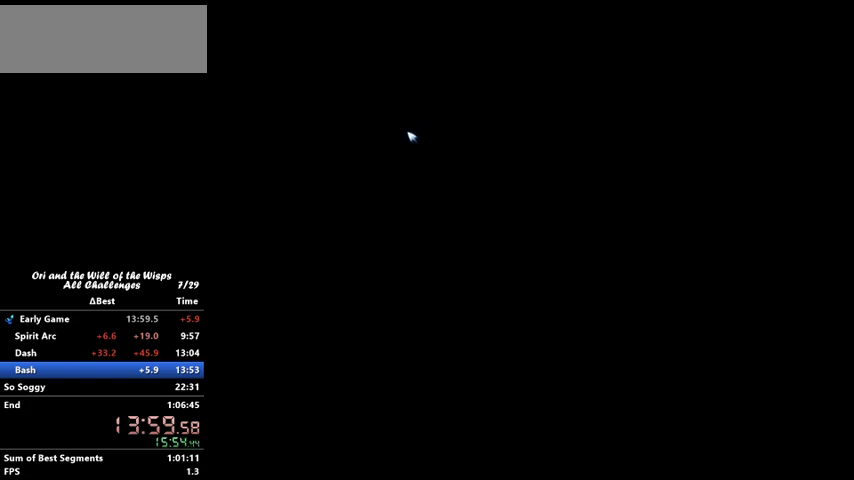
{"keys": [], "events": [[67, "ability1", "up"], [67, "jump", "up"], [133, "ability1", "down"], [167, "jump", "down"], [200, "ability1", "up"], [267, "ability1", "down"], [267, "jump", "up"], [367, "ability1", "up"], [367, "jump", "down"], [467, "ability1", "down"], [467, "jump", "up"], [500, "ability1", "up"]]}
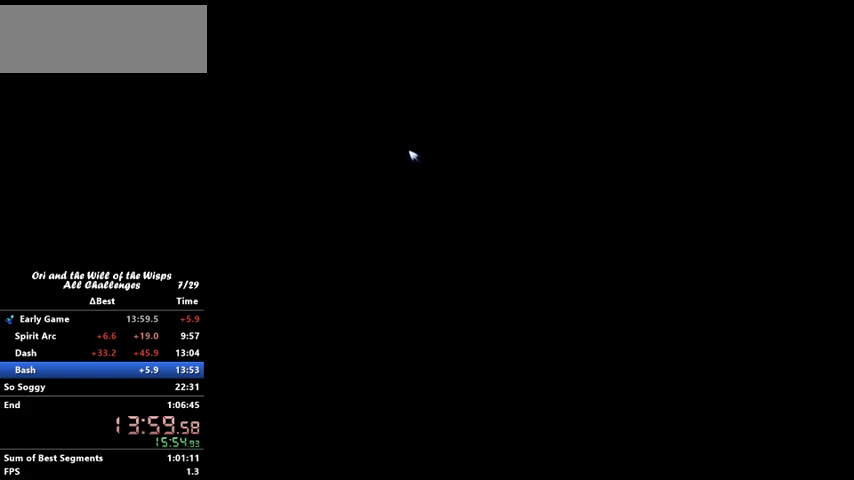
{"keys": ["ability1", "jump"], "events": [[67, "jump", "down"], [100, "ability1", "down"], [167, "ability1", "up"], [167, "jump", "up"], [233, "ability1", "down"], [267, "ability1", "up"], [267, "jump", "down"], [333, "jump", "up"], [367, "ability1", "down"], [400, "ability1", "up"], [400, "jump", "down"], [500, "ability1", "down"]]}
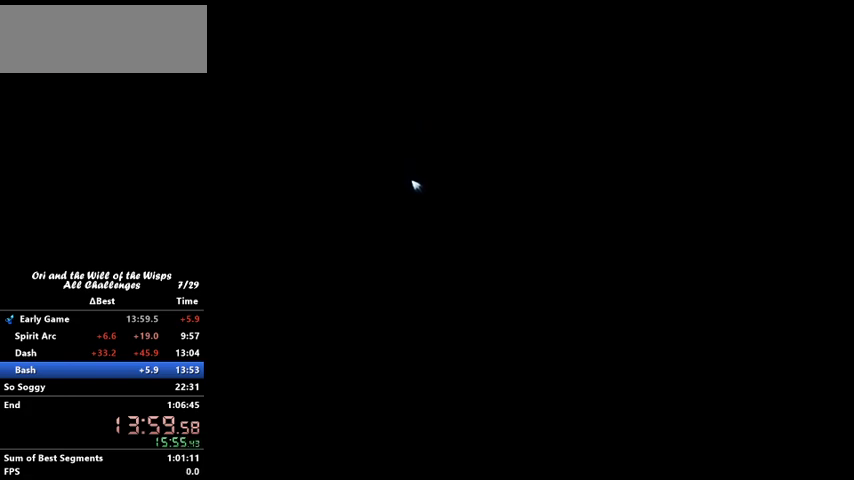
{"keys": [], "events": [[67, "ability1", "up"], [67, "jump", "up"], [167, "ability1", "down"], [167, "jump", "down"], [200, "ability1", "up"], [267, "jump", "up"], [300, "ability1", "down"], [367, "ability1", "up"], [367, "jump", "down"], [433, "ability1", "down"], [433, "jump", "up"], [467, "ability1", "up"]]}
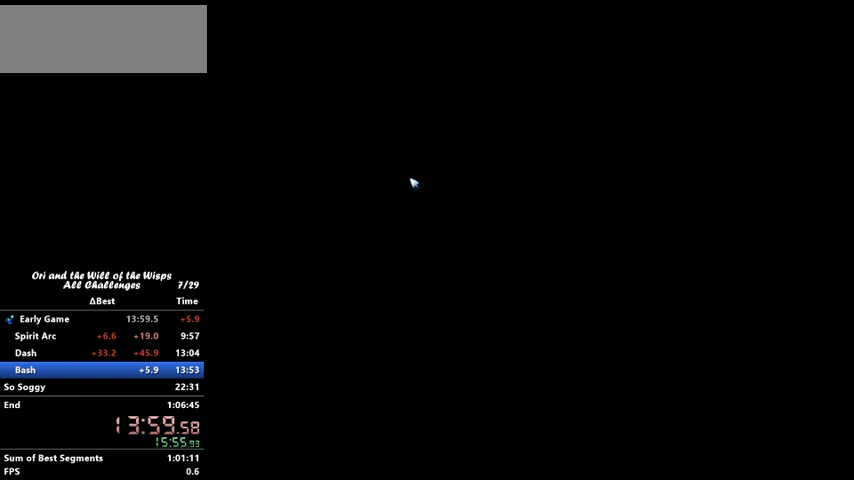
{"keys": ["ability1"], "events": [[33, "jump", "down"], [67, "ability1", "down"], [133, "ability1", "up"], [133, "jump", "up"], [200, "ability1", "down"], [267, "ability1", "up"], [367, "ability1", "down"], [400, "ability1", "up"], [467, "jump", "down"], [500, "ability1", "down"], [500, "jump", "up"]]}
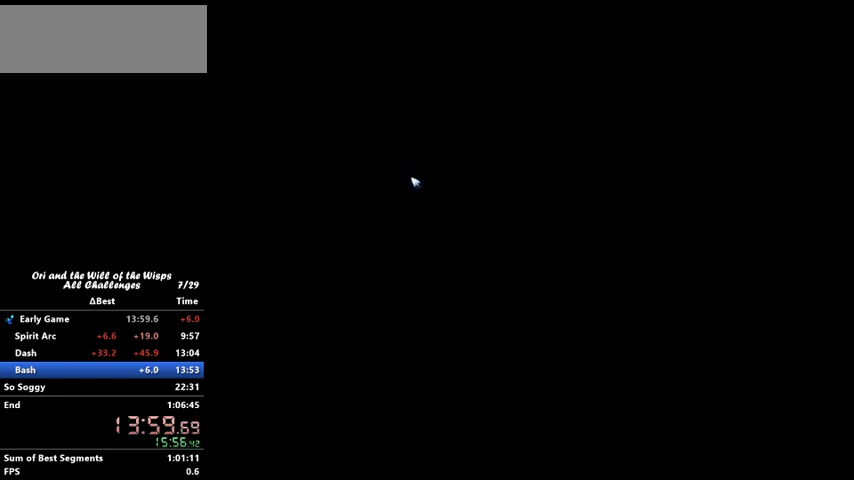
{"keys": ["jump"], "events": [[100, "ability1", "up"], [167, "jump", "down"], [200, "ability1", "down"], [200, "jump", "up"], [233, "ability1", "up"], [333, "ability1", "down"], [333, "jump", "down"], [367, "ability1", "up"], [400, "jump", "up"], [467, "ability1", "down"], [500, "ability1", "up"], [500, "jump", "down"]]}
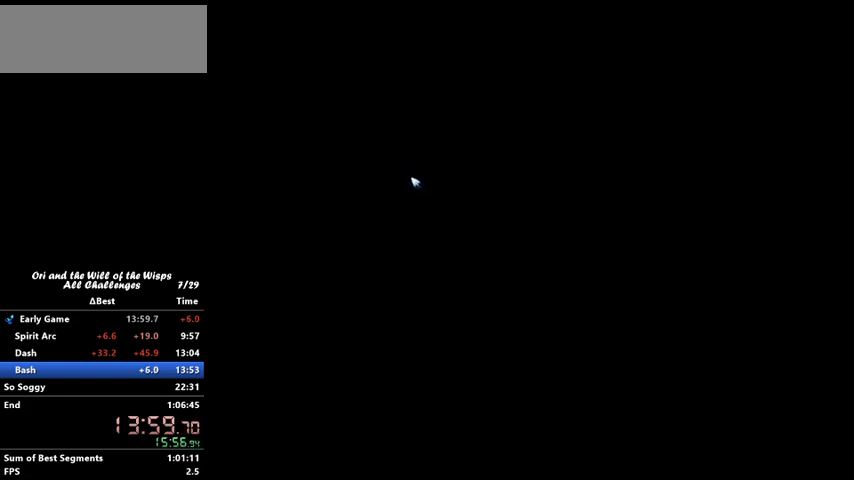
{"keys": [], "events": [[100, "ability1", "down"], [100, "jump", "up"], [167, "ability1", "up"], [200, "jump", "down"], [267, "ability1", "down"], [300, "ability1", "up"], [300, "jump", "up"], [400, "ability1", "down"], [467, "ability1", "up"]]}
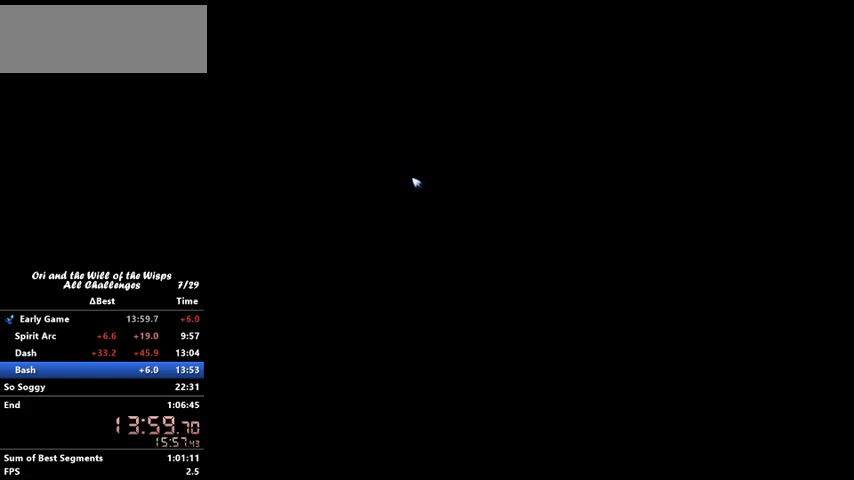
{"keys": ["ability1", "jump"], "events": [[33, "ability1", "down"], [67, "jump", "down"], [133, "ability1", "up"], [167, "ability1", "down"], [167, "jump", "up"], [267, "ability1", "up"], [300, "ability1", "down"], [300, "jump", "down"], [400, "ability1", "up"], [400, "jump", "up"], [500, "ability1", "down"], [500, "jump", "down"]]}
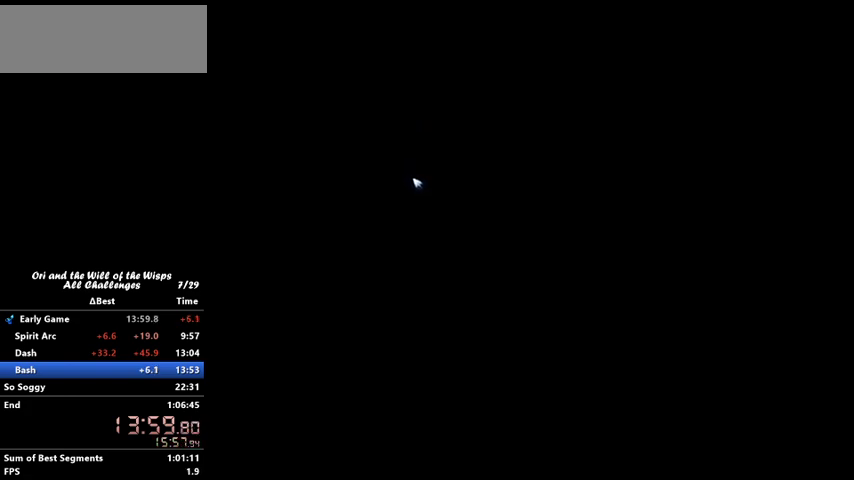
{"keys": [], "events": [[67, "ability1", "up"], [167, "jump", "up"], [233, "jump", "down"], [267, "ability1", "down"], [333, "ability1", "up"], [333, "jump", "up"], [400, "ability1", "down"], [400, "jump", "down"], [467, "ability1", "up"], [500, "jump", "up"]]}
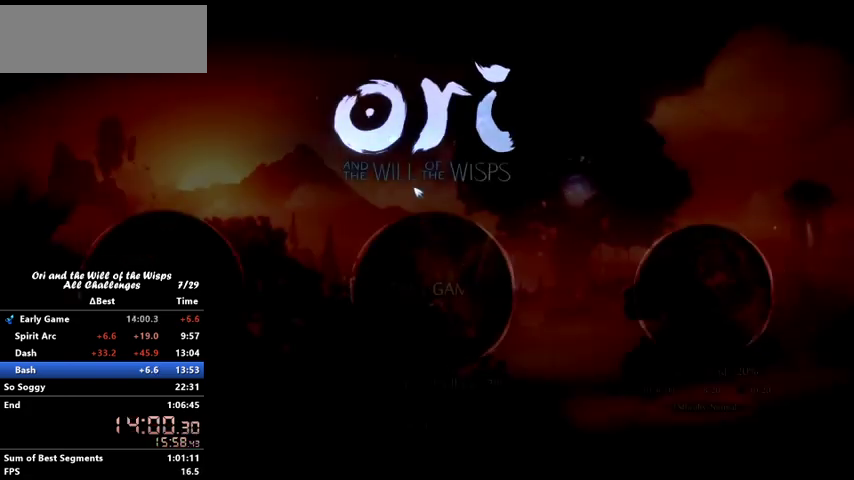
{"keys": ["jump"], "events": [[67, "ability1", "down"], [100, "ability1", "up"], [100, "jump", "down"], [200, "ability1", "down"], [200, "jump", "up"], [267, "ability1", "up"], [267, "jump", "down"], [367, "ability1", "down"], [400, "jump", "up"], [433, "ability1", "up"], [467, "jump", "down"]]}
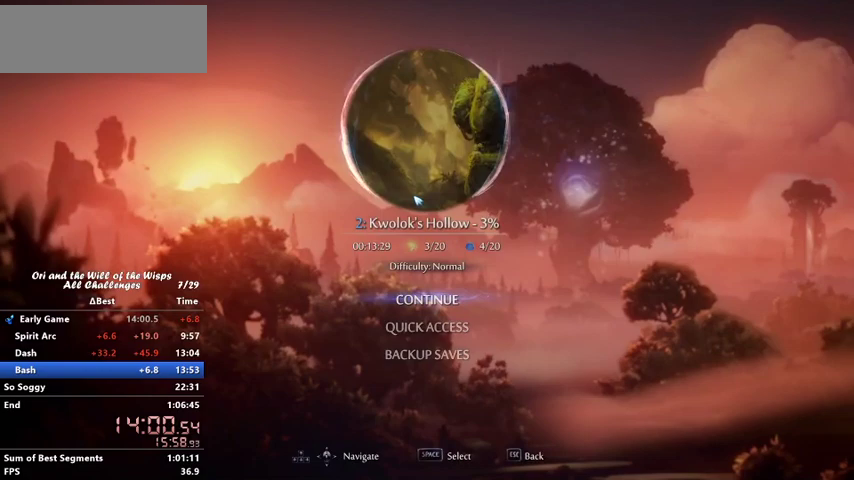
{"keys": [], "events": [[67, "jump", "up"]]}
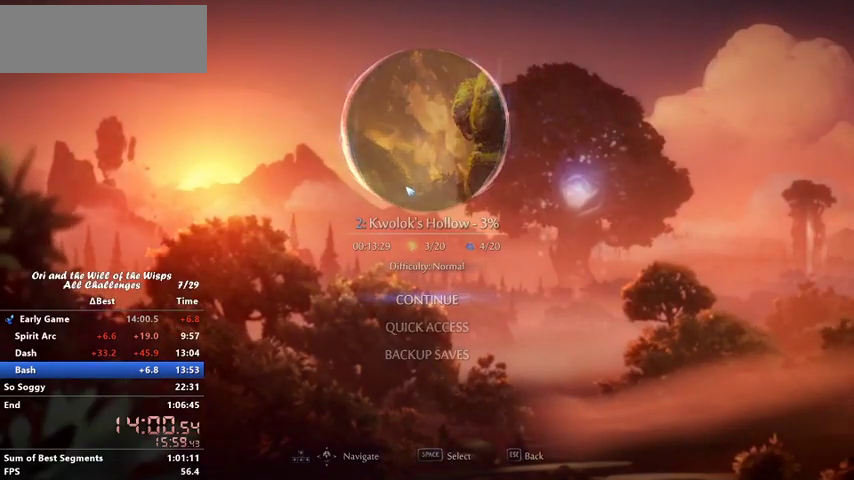
{"keys": [], "events": []}
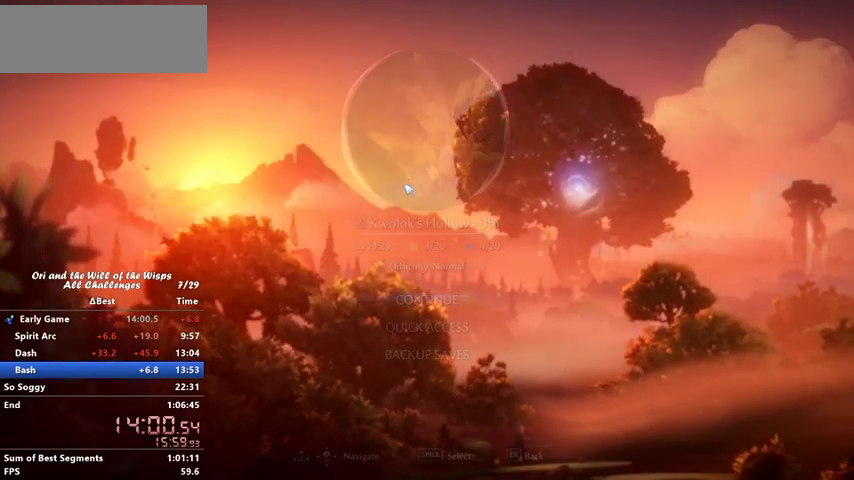
{"keys": [], "events": []}
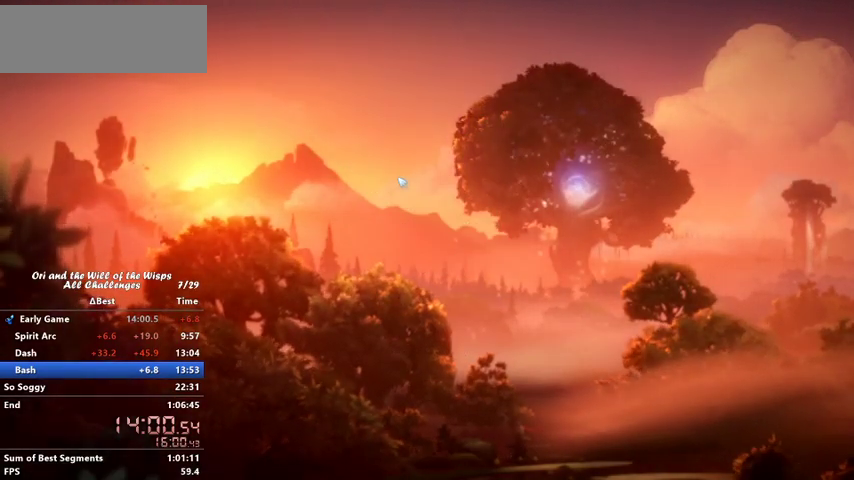
{"keys": [], "events": []}